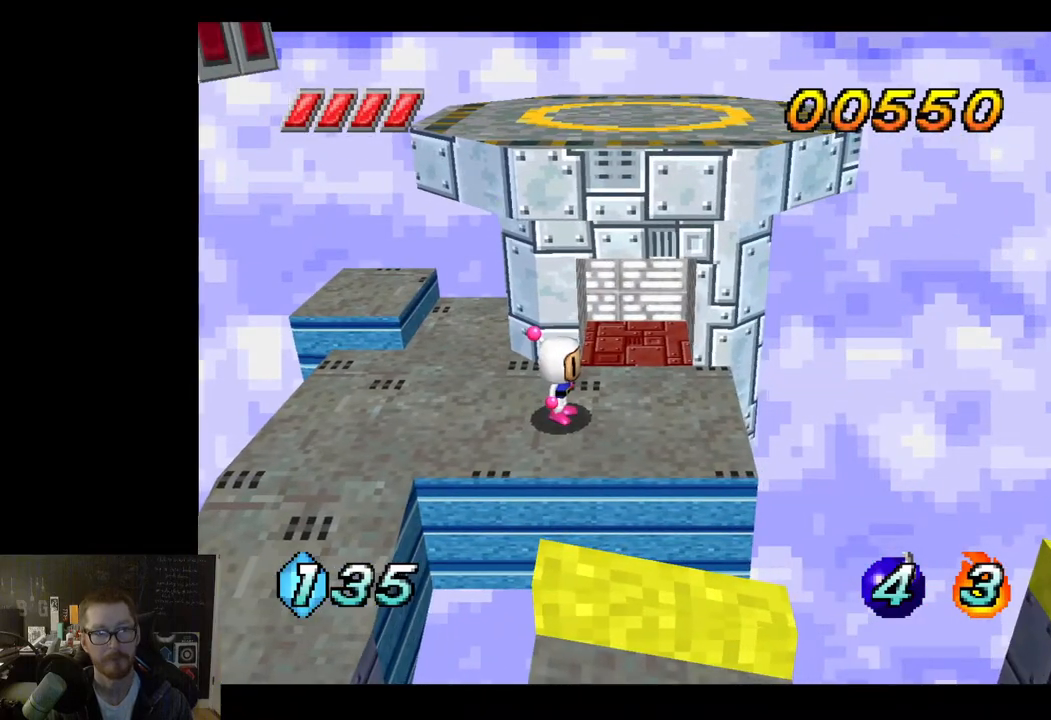
Gameplay with a controller (Xbox layout); each line is a JSON object with the inputs held at the frame after it. "events" lists button and stick changes between this image and that frame as [ms after this image, input, new state], when the widget could be followed in between.
{"buttons": [], "left_stick": "center", "right_stick": "center", "events": []}
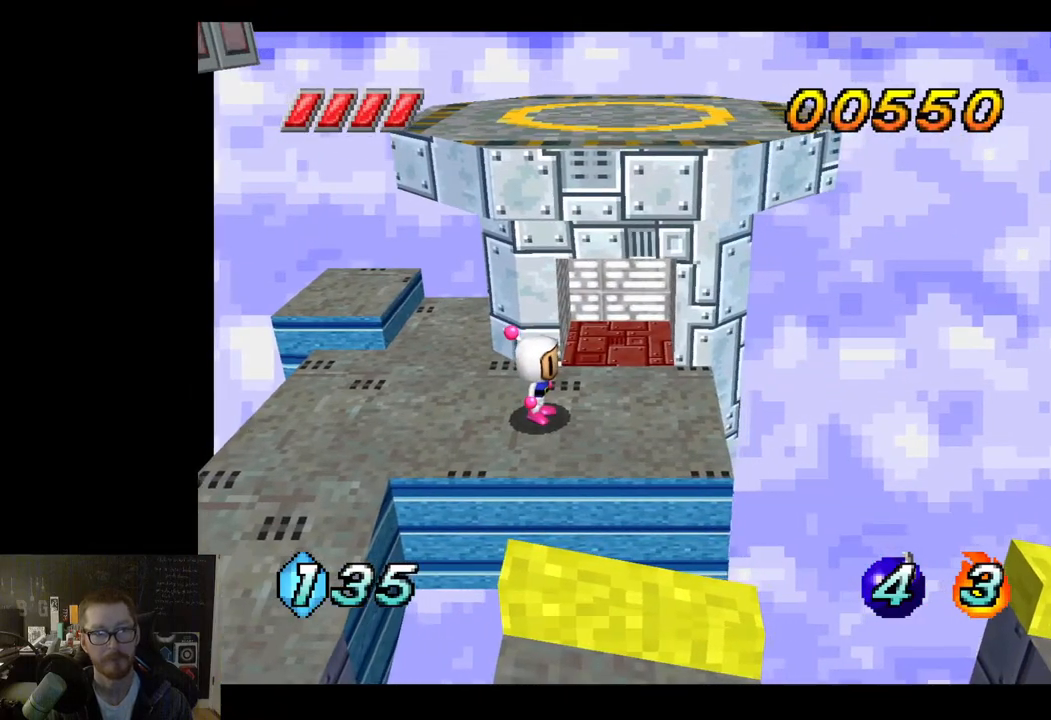
{"buttons": [], "left_stick": "center", "right_stick": "center", "events": []}
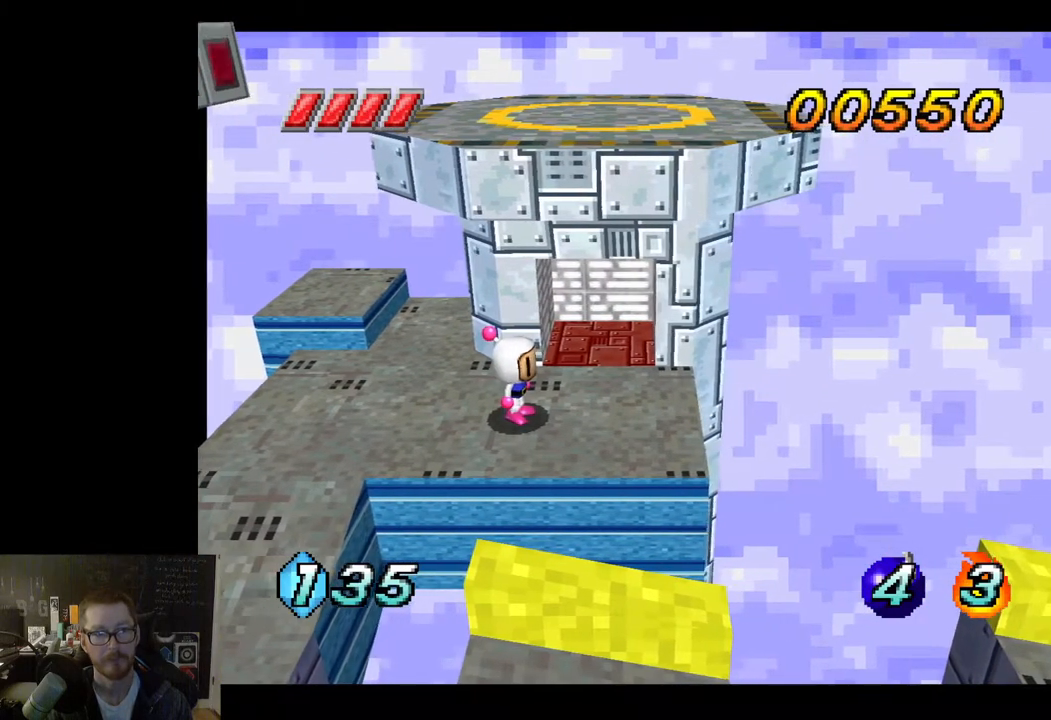
{"buttons": [], "left_stick": "center", "right_stick": "center", "events": []}
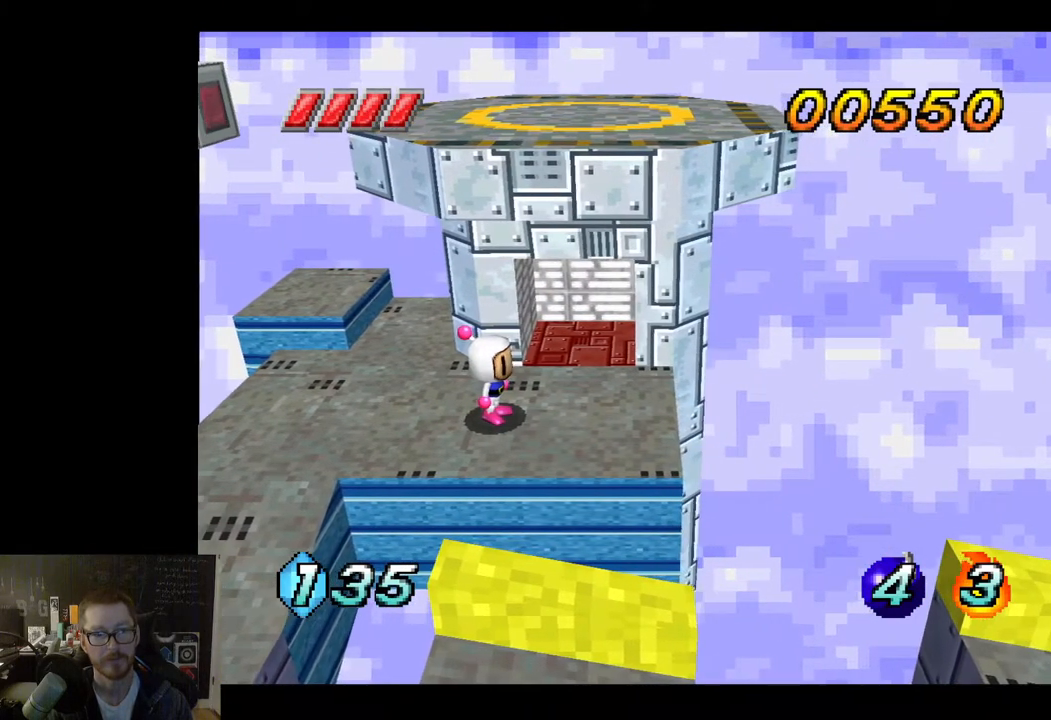
{"buttons": [], "left_stick": "center", "right_stick": "center", "events": []}
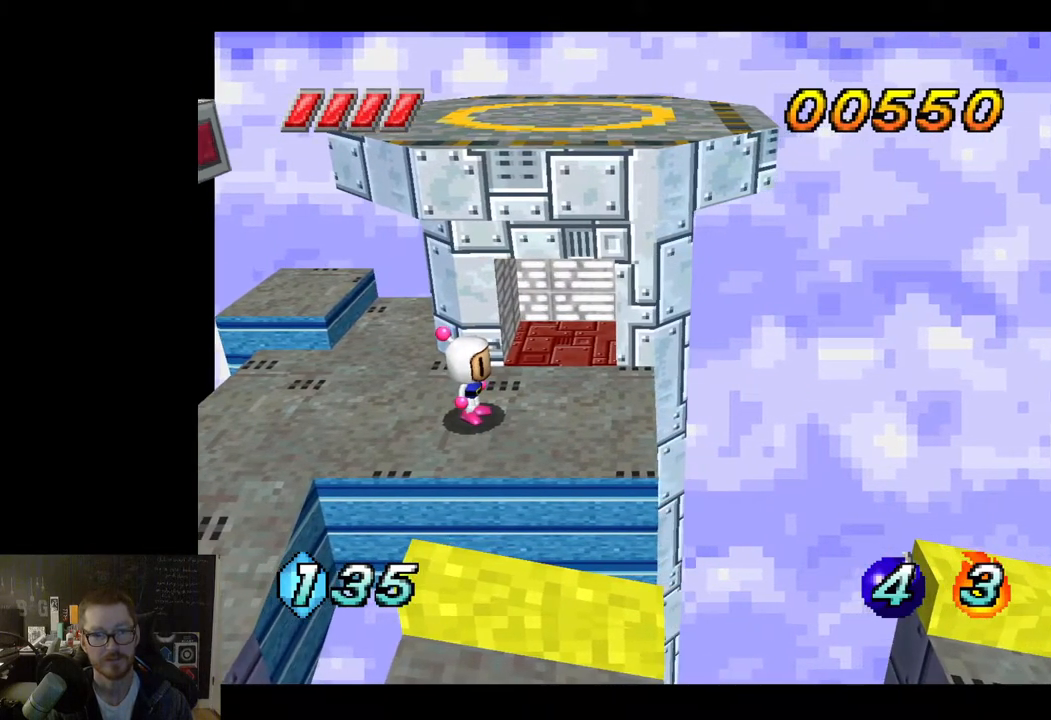
{"buttons": [], "left_stick": "center", "right_stick": "center", "events": []}
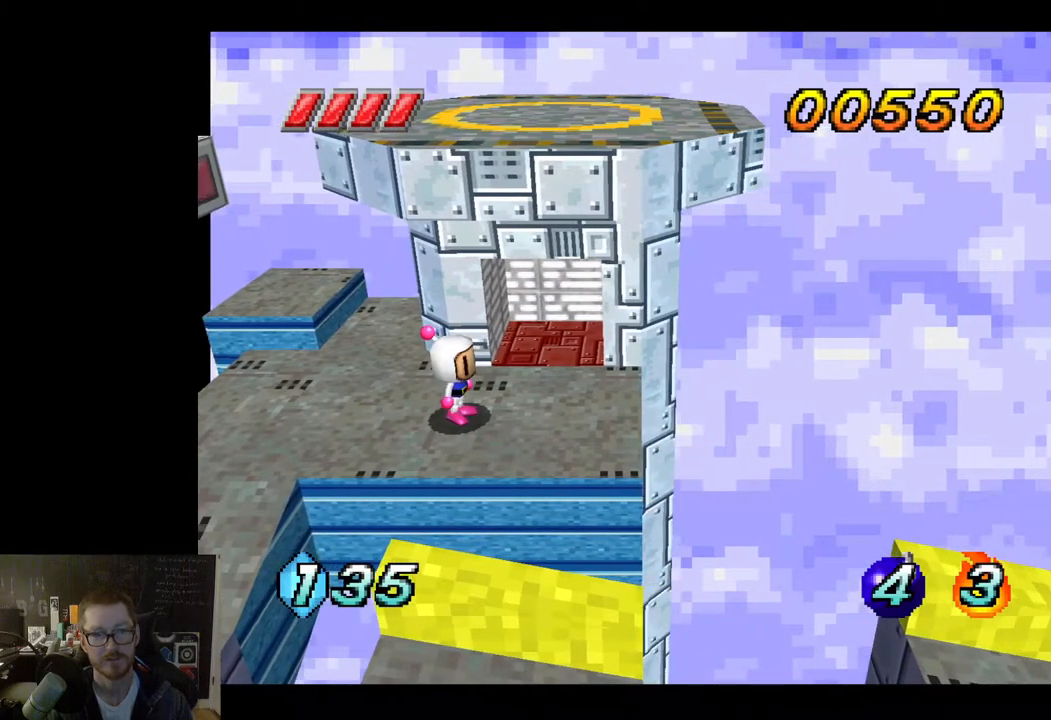
{"buttons": [], "left_stick": "left", "right_stick": "center", "events": [[333, "left_stick", "left"]]}
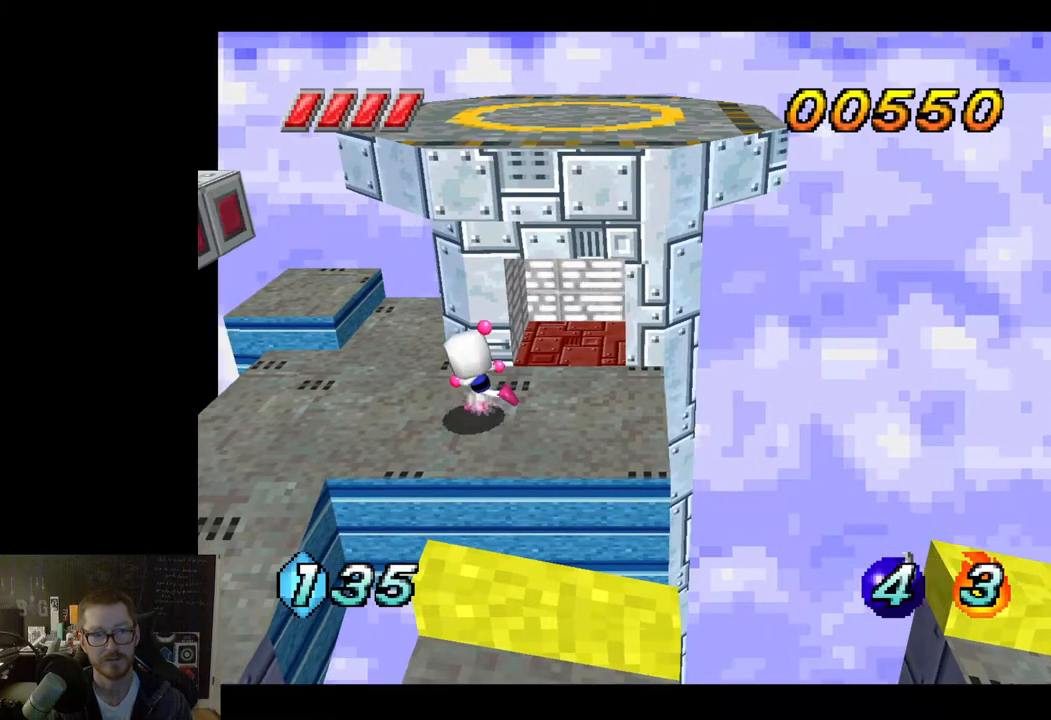
{"buttons": [], "left_stick": "center", "right_stick": "center", "events": [[267, "left_stick", "center"]]}
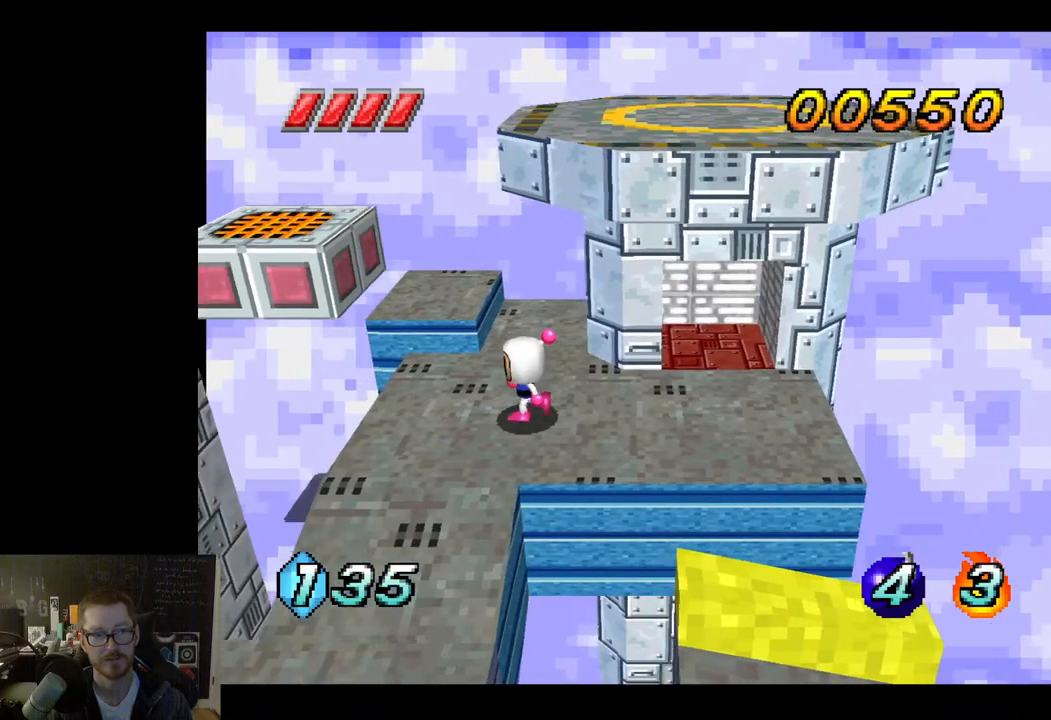
{"buttons": [], "left_stick": "center", "right_stick": "center", "events": [[67, "left_stick", "right"], [450, "left_stick", "center"]]}
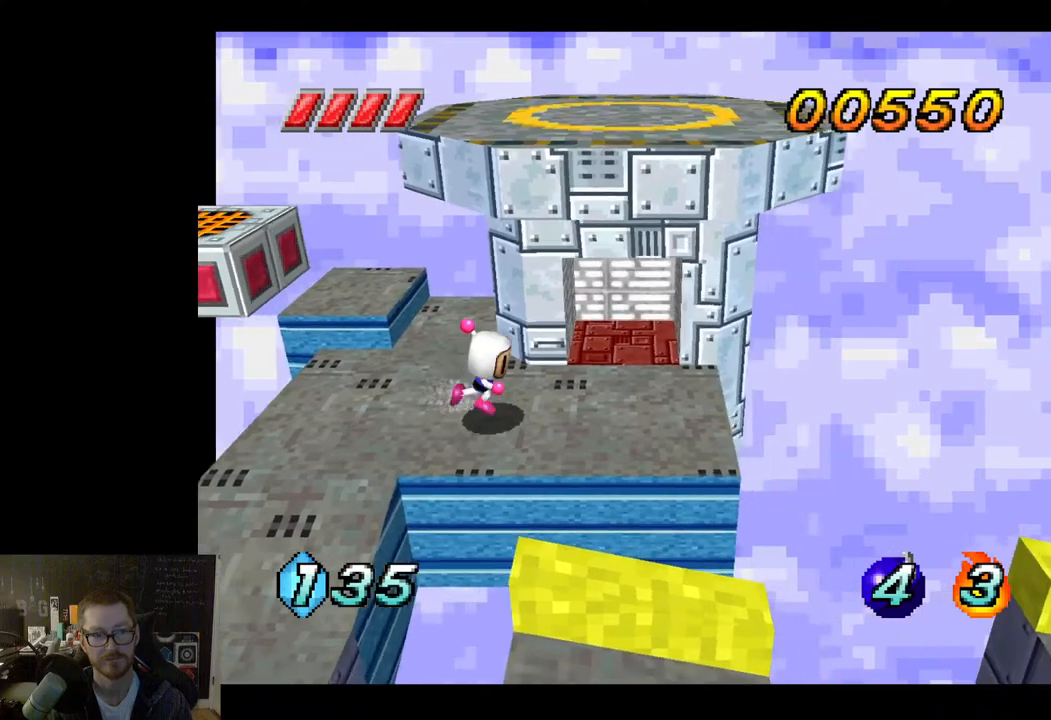
{"buttons": [], "left_stick": "center", "right_stick": "center", "events": []}
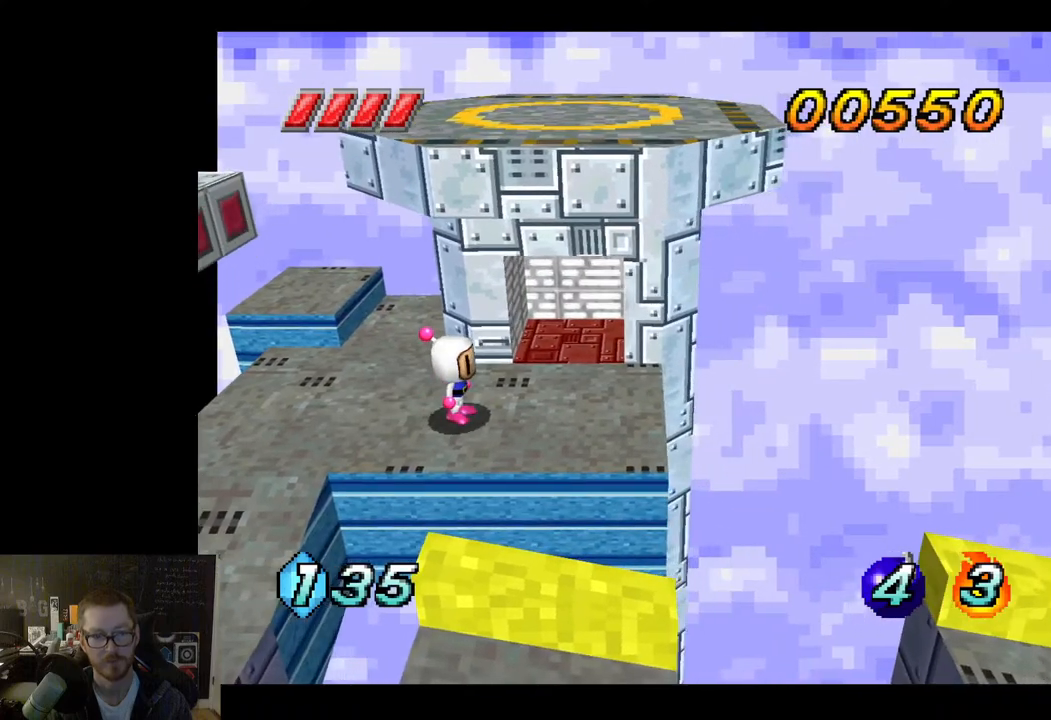
{"buttons": [], "left_stick": "left", "right_stick": "center", "events": [[117, "left_stick", "left"]]}
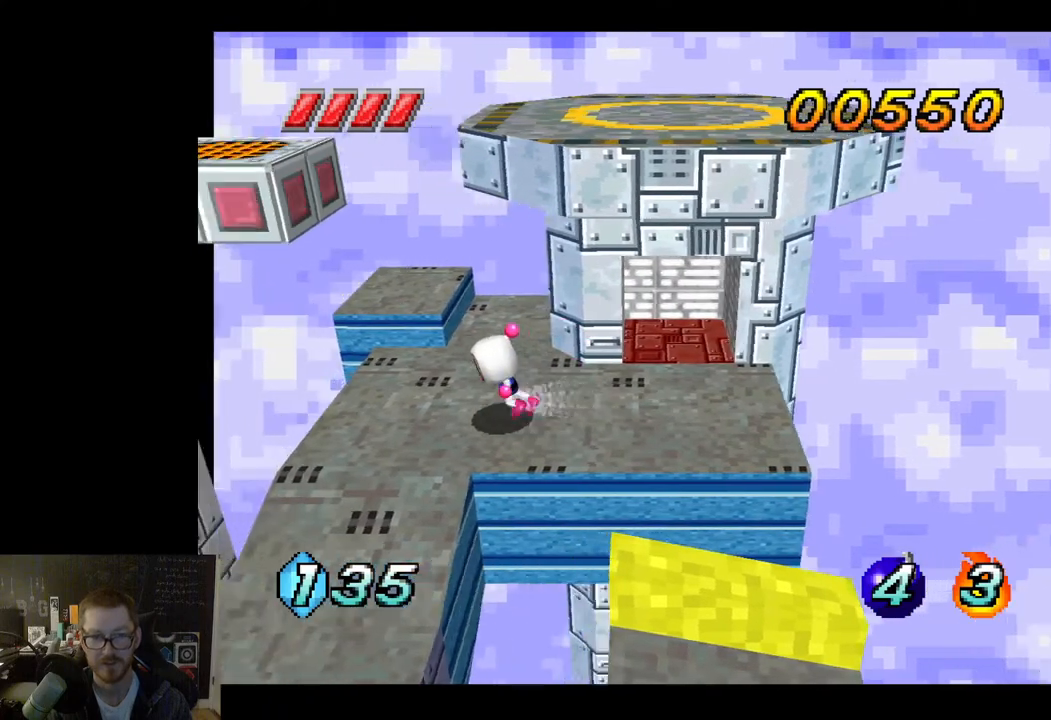
{"buttons": [], "left_stick": "center", "right_stick": "center", "events": [[50, "left_stick", "down-left"], [250, "left_stick", "down"], [450, "left_stick", "center"]]}
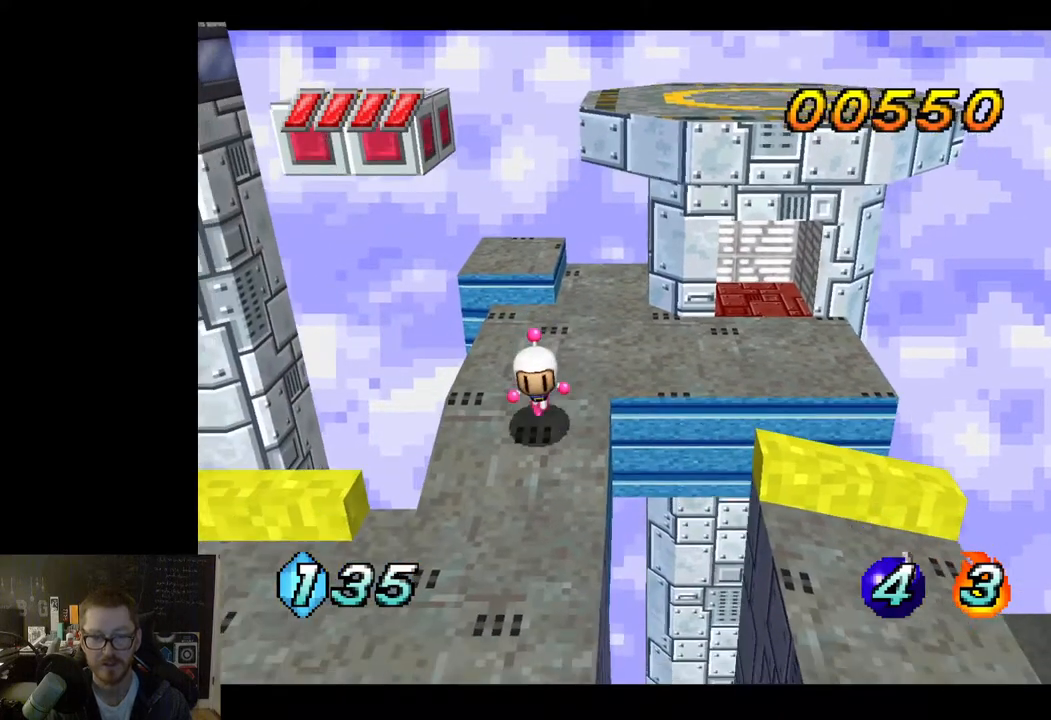
{"buttons": [], "left_stick": "down", "right_stick": "center", "events": [[300, "left_stick", "down"]]}
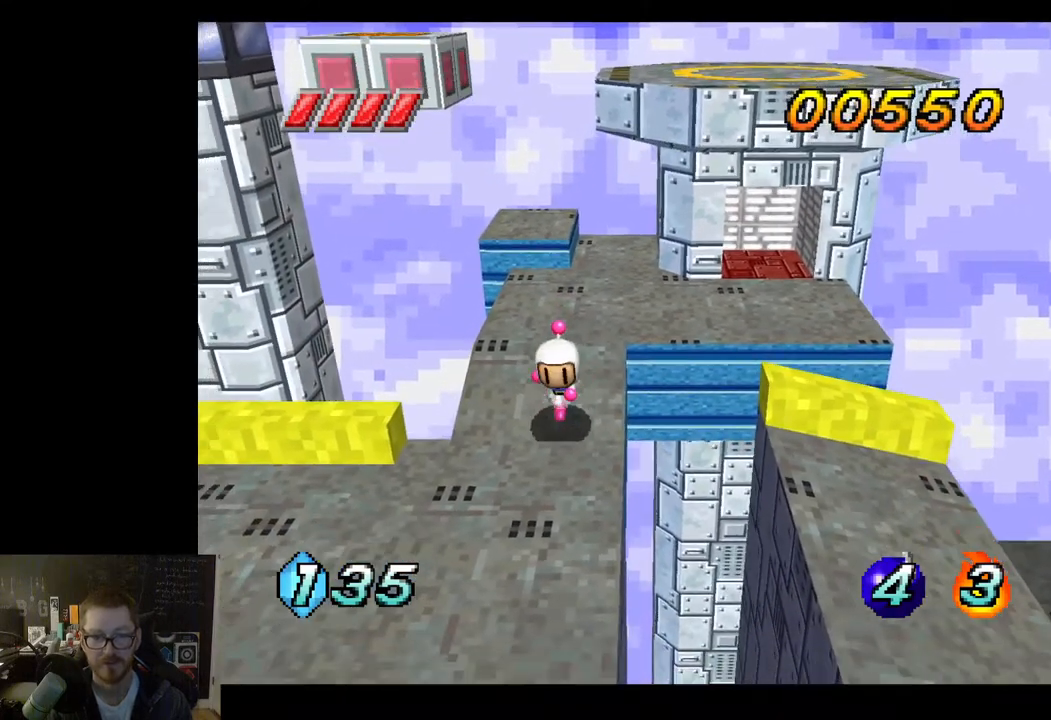
{"buttons": [], "left_stick": "center", "right_stick": "center", "events": [[267, "left_stick", "center"]]}
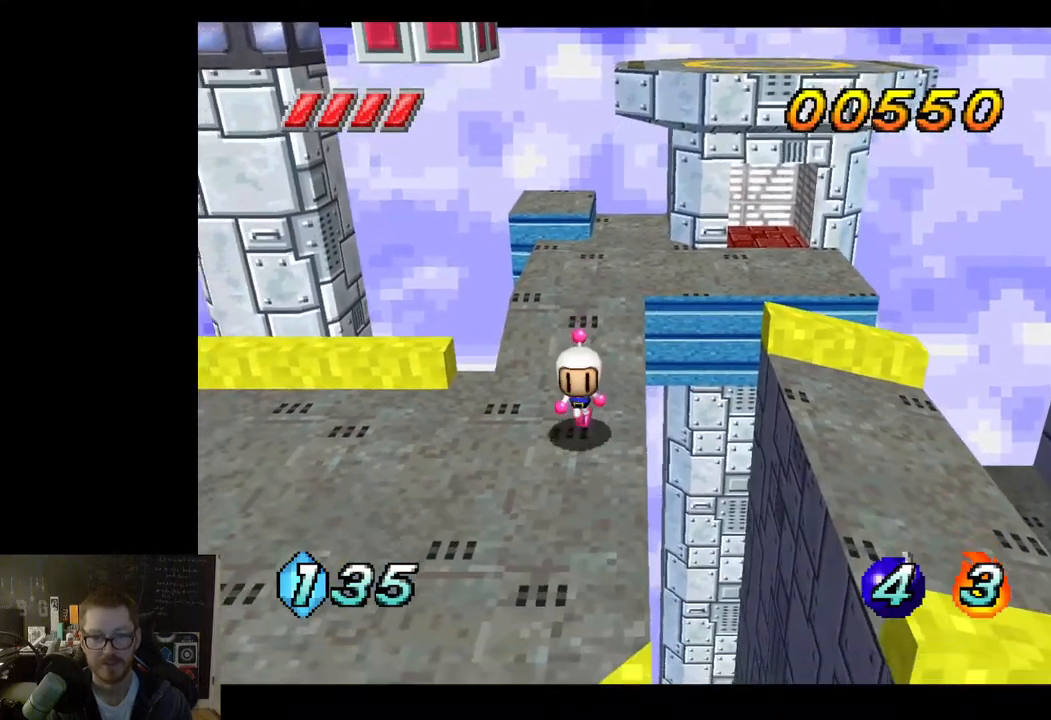
{"buttons": [], "left_stick": "right", "right_stick": "center", "events": [[183, "left_stick", "right"], [350, "A", "down"], [500, "A", "up"]]}
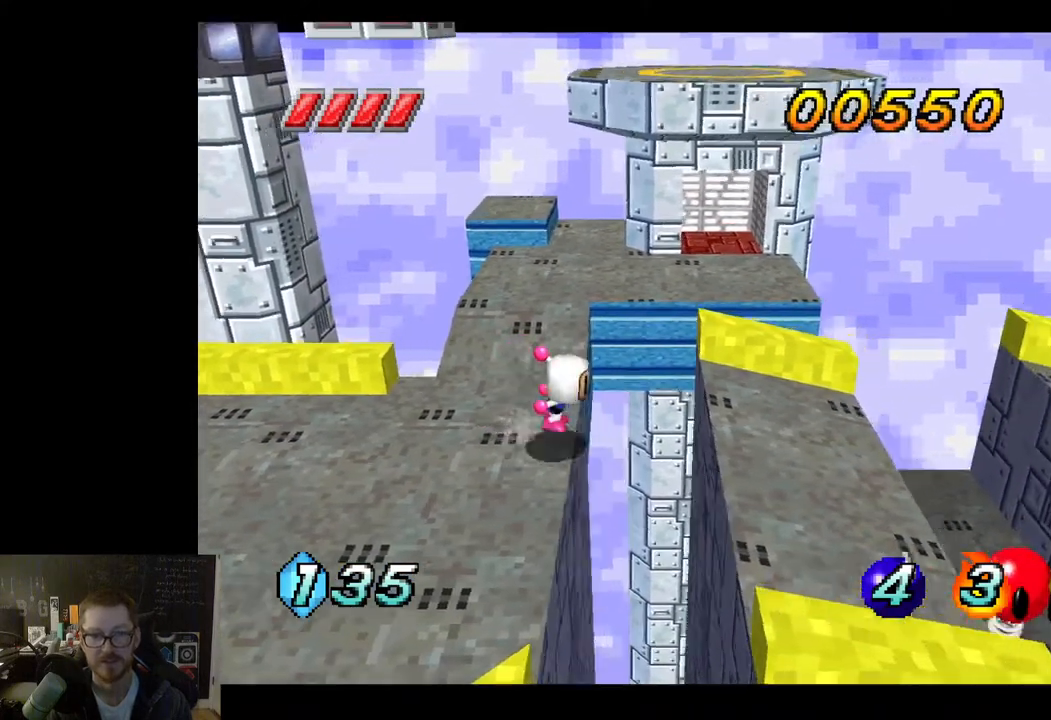
{"buttons": [], "left_stick": "center", "right_stick": "center", "events": [[367, "left_stick", "center"]]}
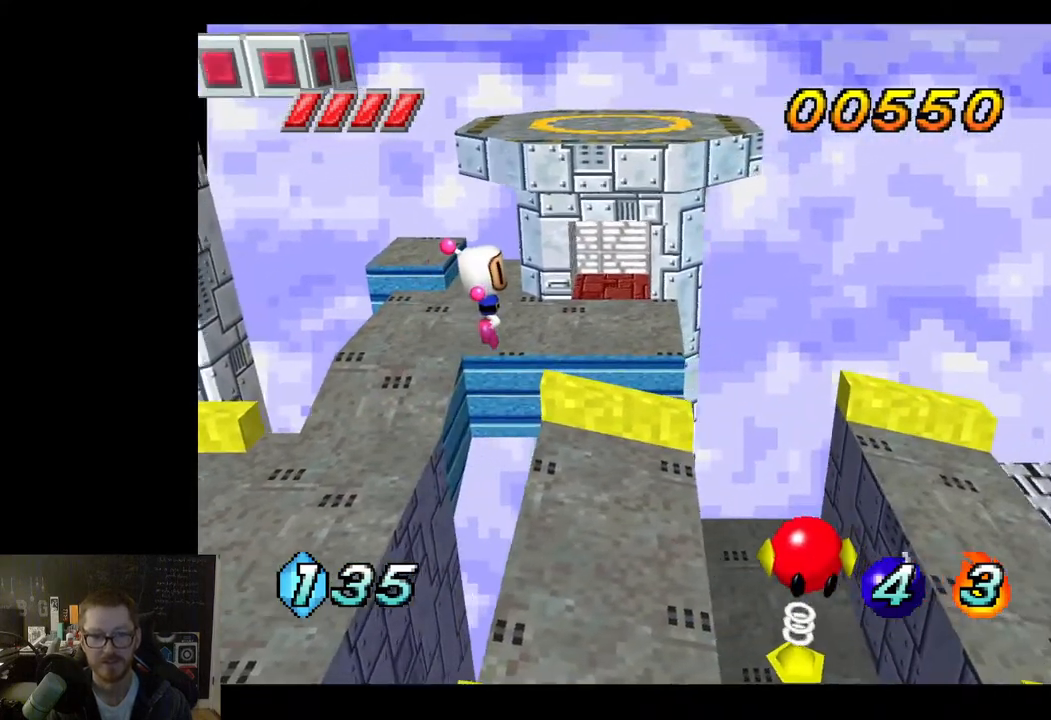
{"buttons": [], "left_stick": "down-right", "right_stick": "center", "events": [[417, "left_stick", "right"], [467, "left_stick", "down-right"]]}
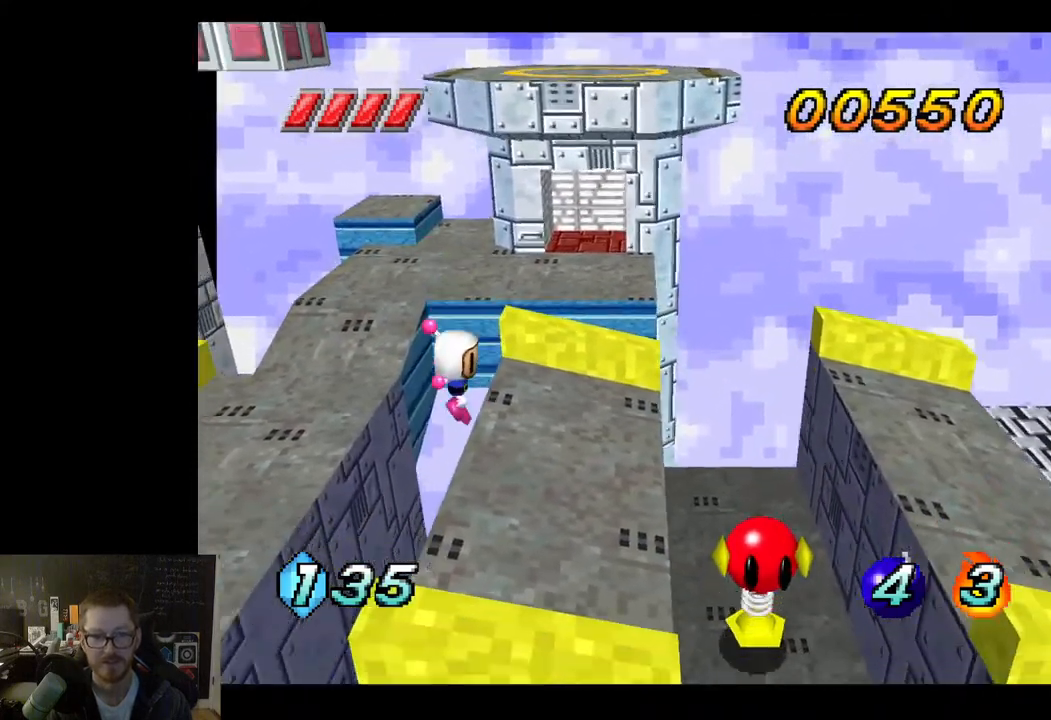
{"buttons": [], "left_stick": "center", "right_stick": "center", "events": [[67, "left_stick", "center"]]}
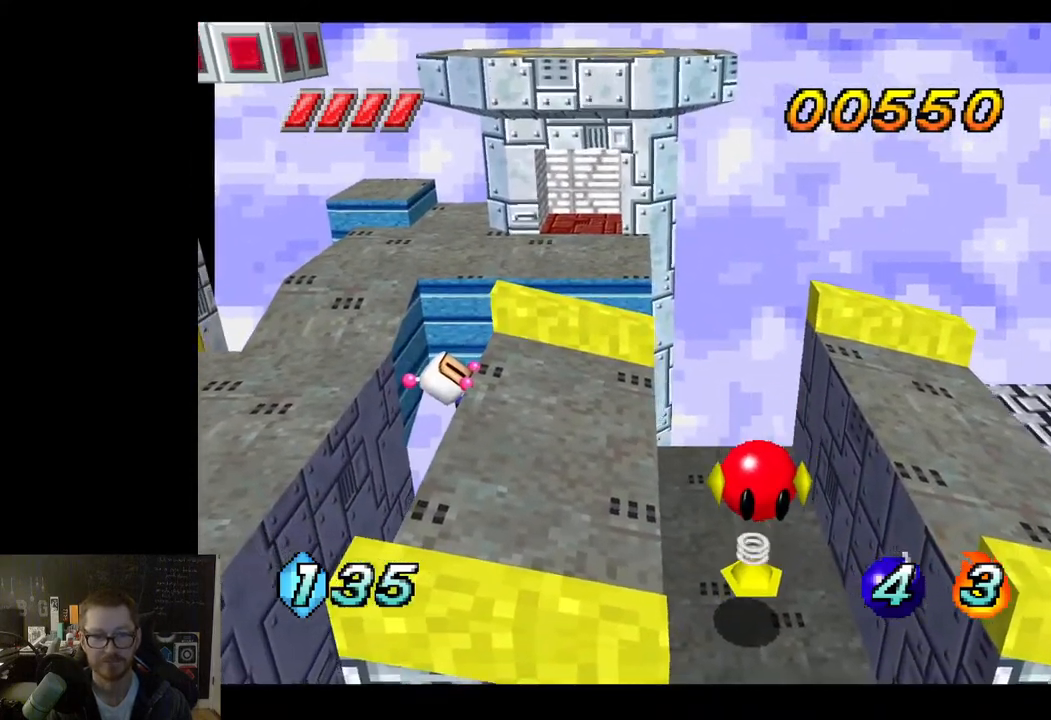
{"buttons": [], "left_stick": "center", "right_stick": "center", "events": [[67, "left_stick", "down-right"], [250, "left_stick", "center"]]}
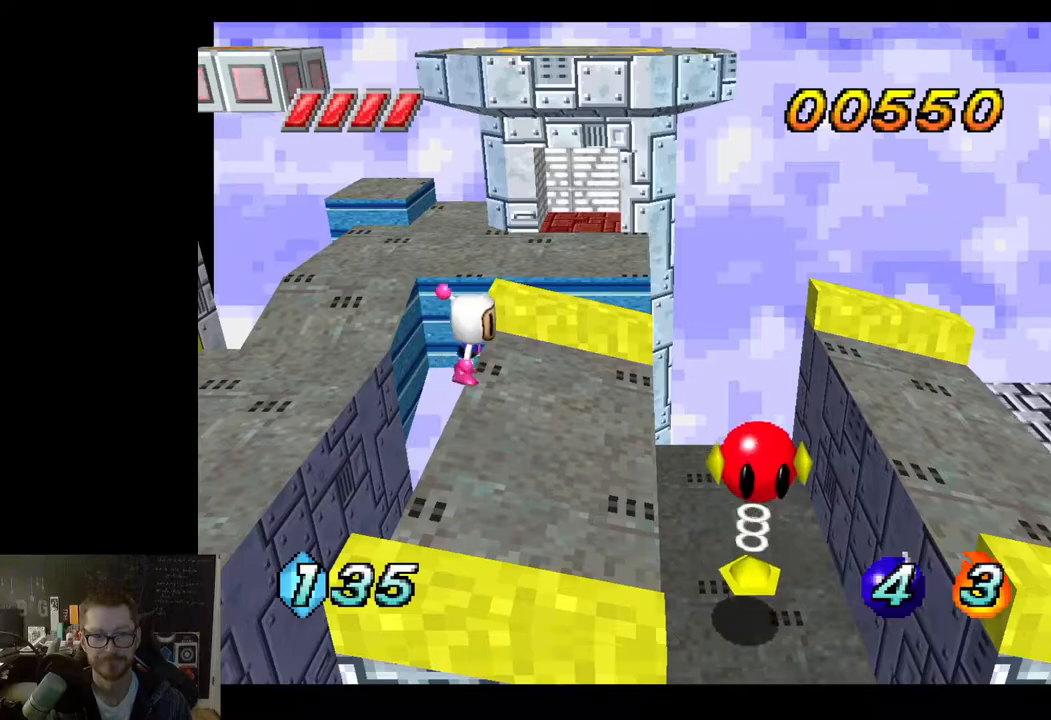
{"buttons": [], "left_stick": "center", "right_stick": "center", "events": [[233, "X", "down"], [333, "X", "up"]]}
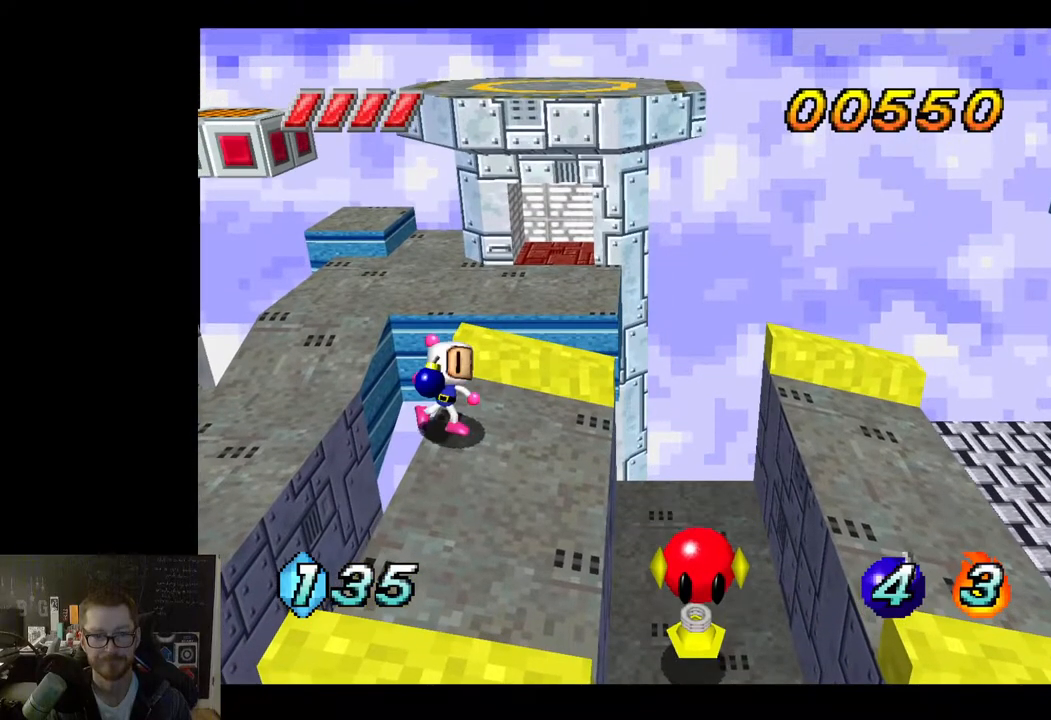
{"buttons": [], "left_stick": "center", "right_stick": "center", "events": []}
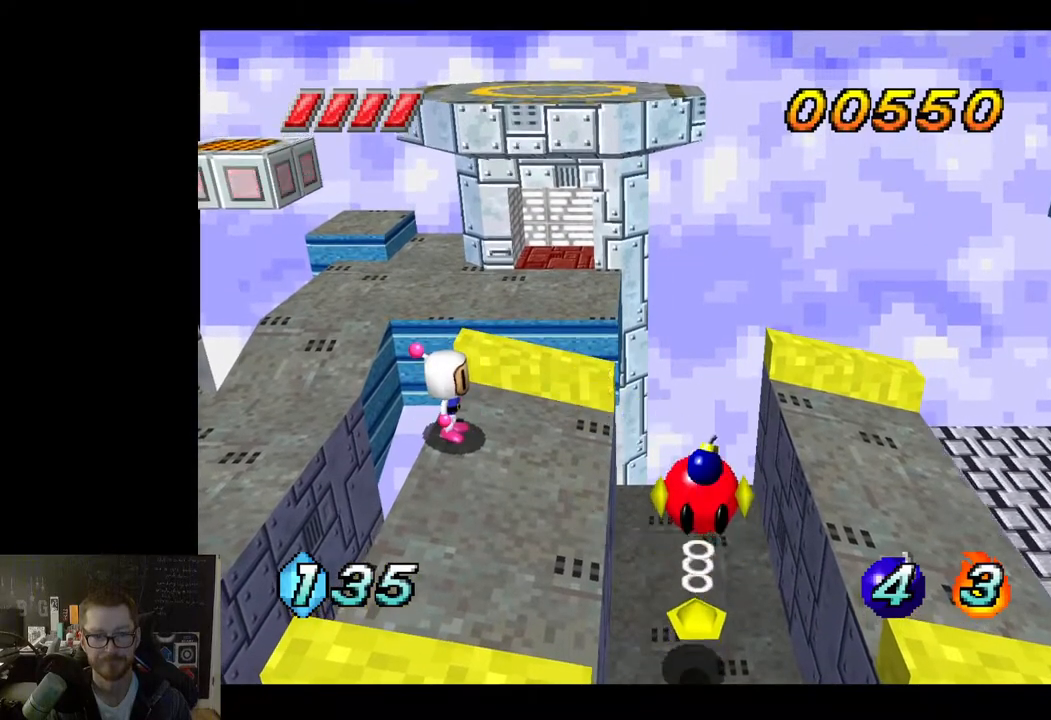
{"buttons": [], "left_stick": "center", "right_stick": "center", "events": []}
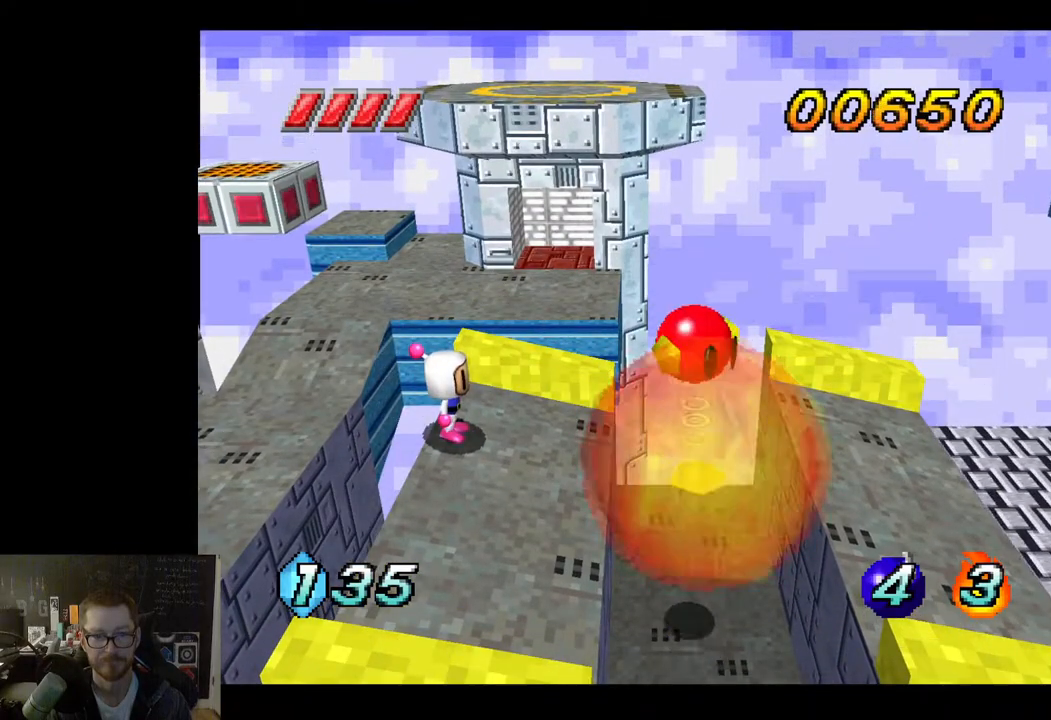
{"buttons": [], "left_stick": "down-right", "right_stick": "center", "events": [[383, "left_stick", "down-right"]]}
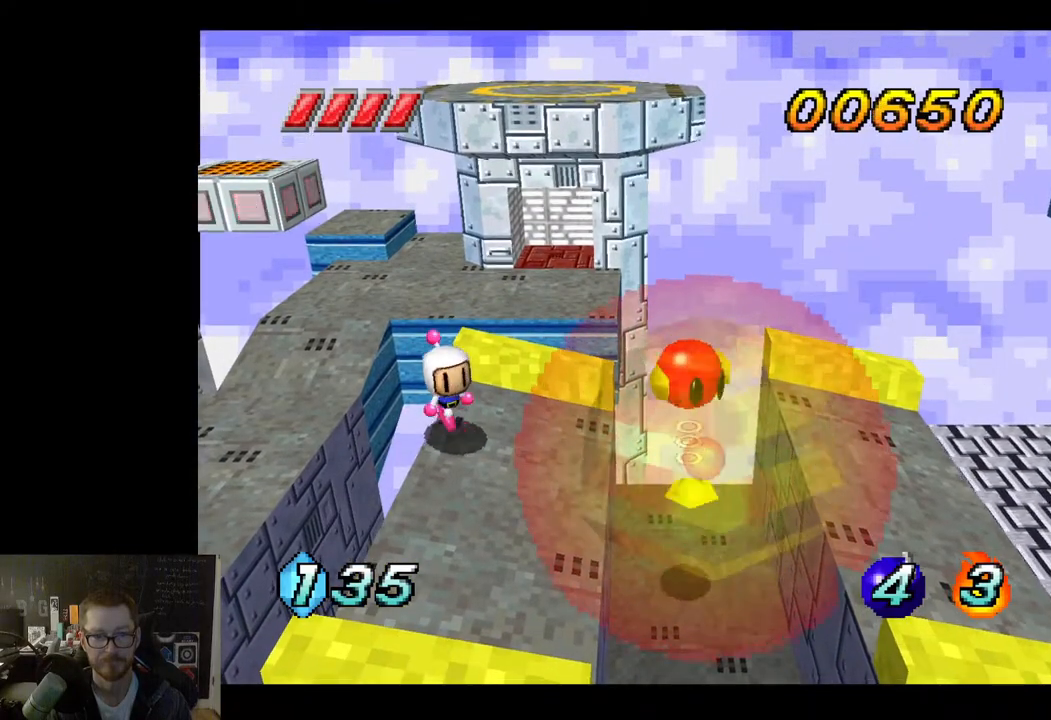
{"buttons": [], "left_stick": "center", "right_stick": "center", "events": [[217, "left_stick", "center"]]}
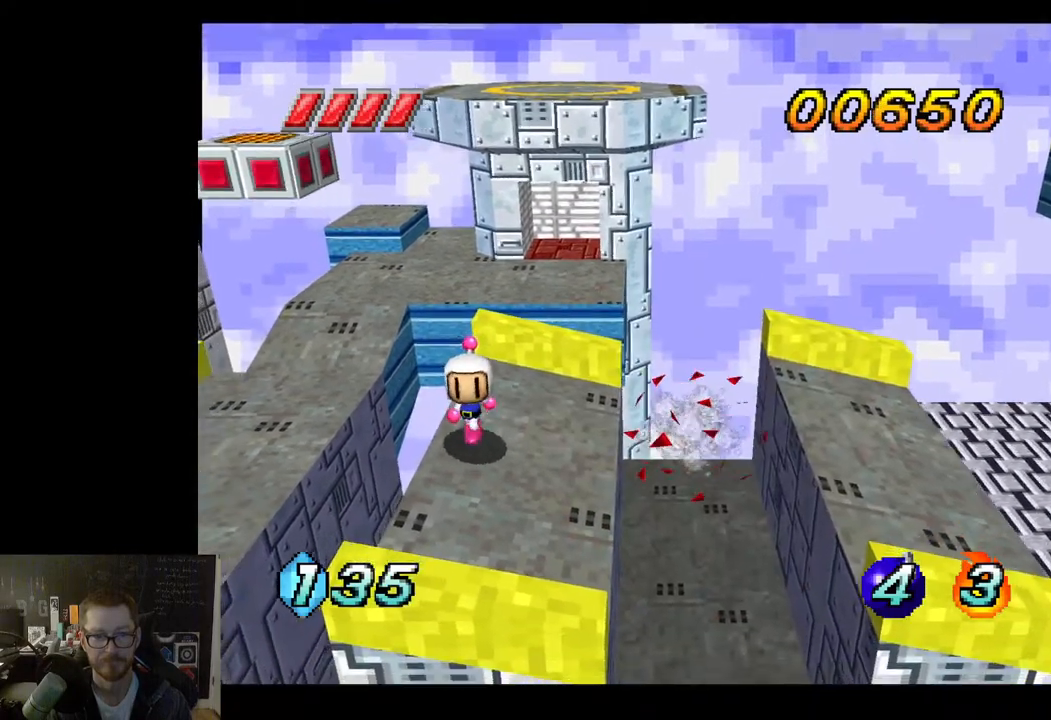
{"buttons": ["A"], "left_stick": "right", "right_stick": "center", "events": [[50, "left_stick", "right"], [417, "A", "down"]]}
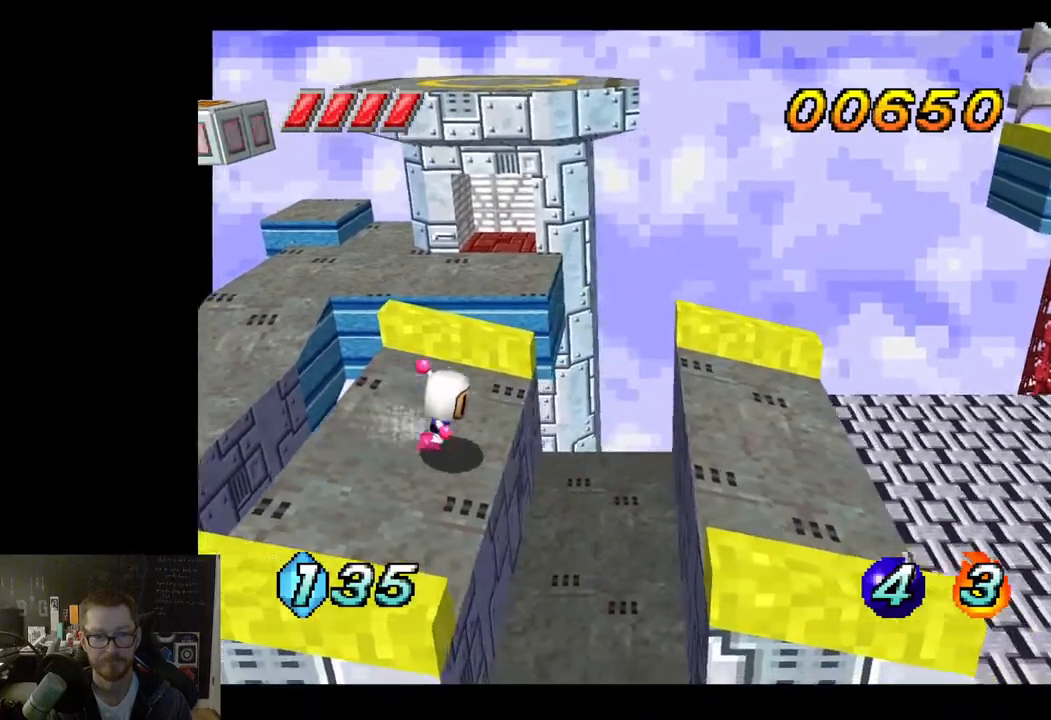
{"buttons": [], "left_stick": "right", "right_stick": "center", "events": [[33, "A", "up"]]}
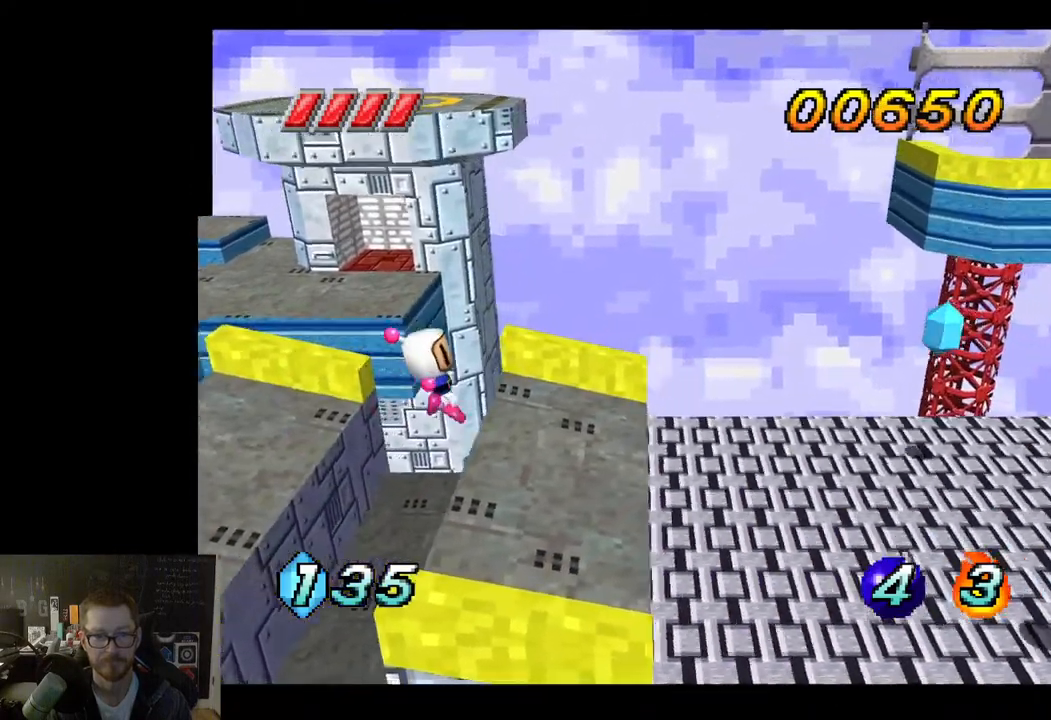
{"buttons": [], "left_stick": "center", "right_stick": "center", "events": [[167, "left_stick", "center"]]}
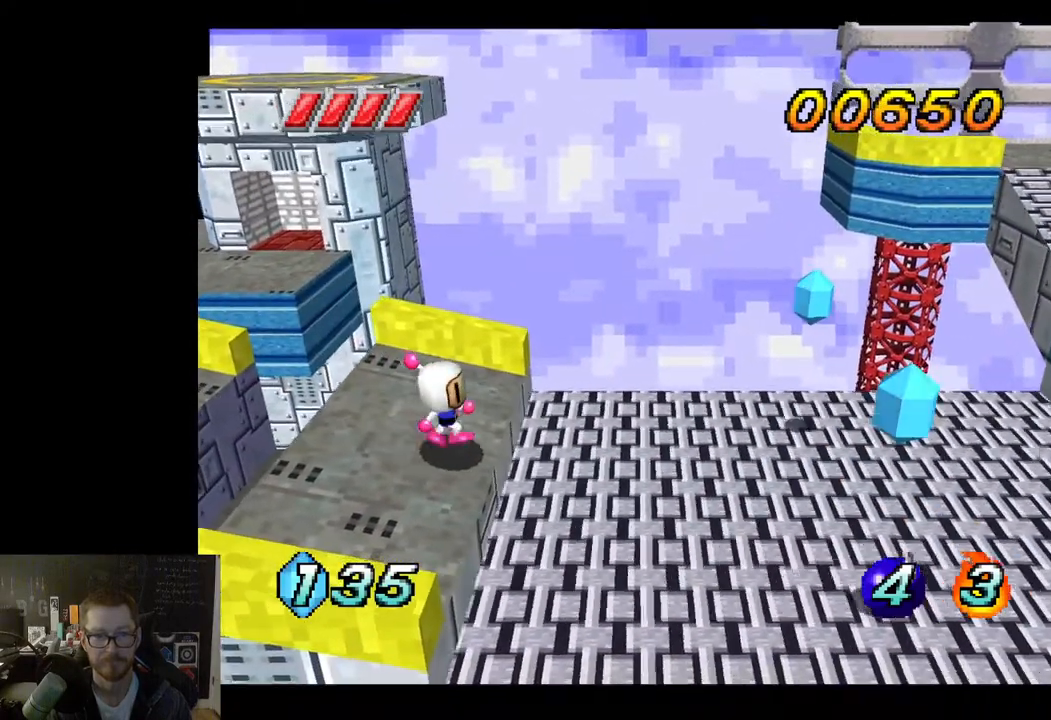
{"buttons": [], "left_stick": "right", "right_stick": "center", "events": [[483, "left_stick", "right"]]}
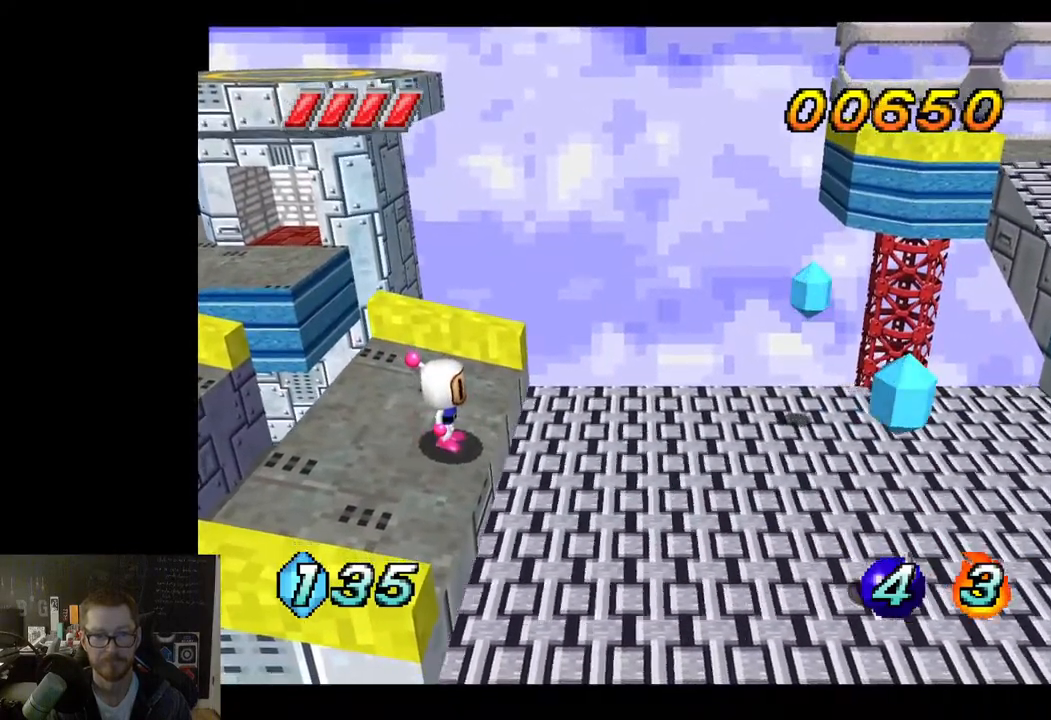
{"buttons": ["A"], "left_stick": "right", "right_stick": "center", "events": [[217, "A", "down"]]}
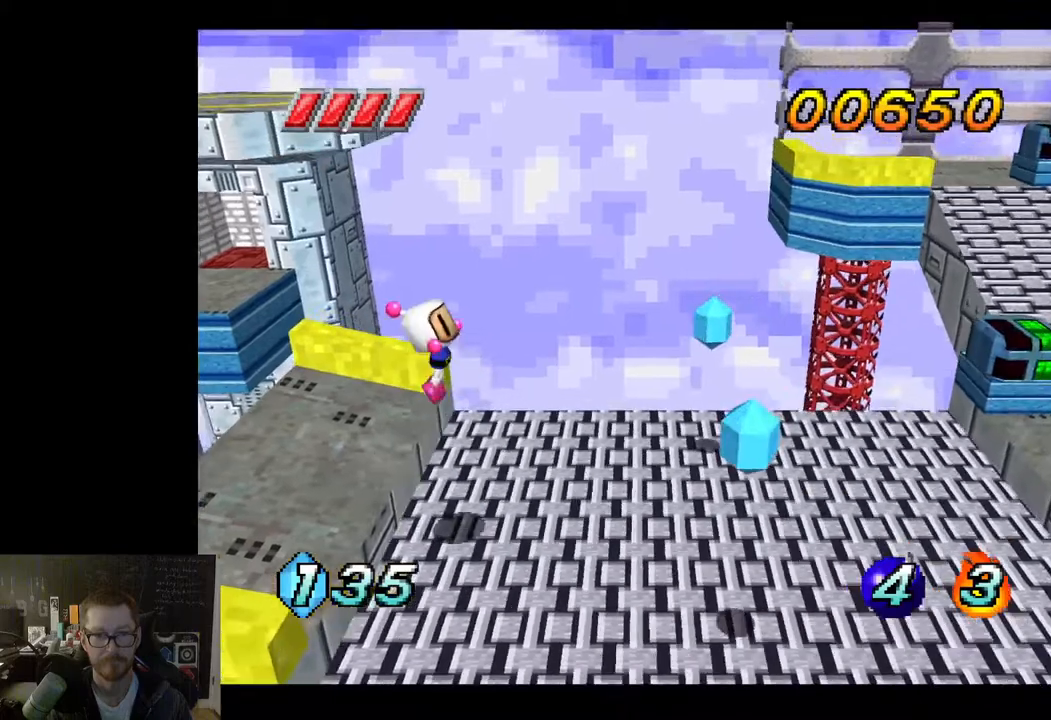
{"buttons": ["A"], "left_stick": "right", "right_stick": "center", "events": []}